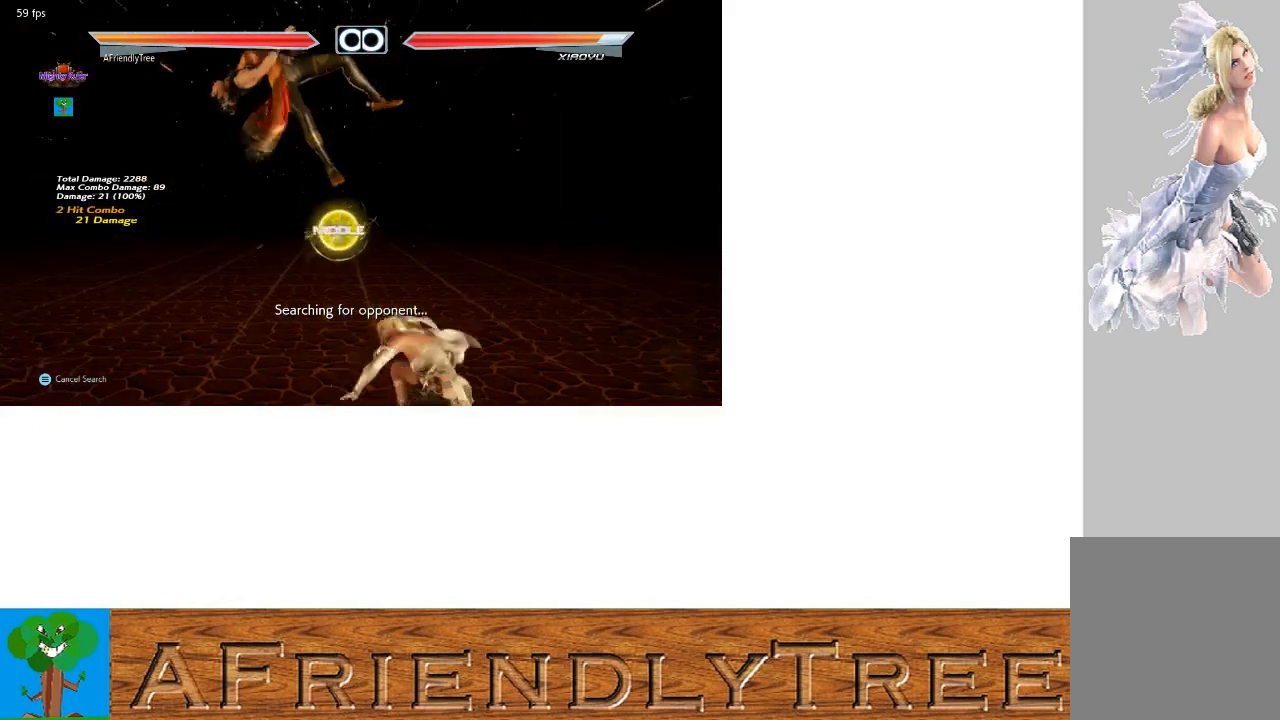
Gameplay with a controller (arcade stick); each line is a JSON object with the inputs held at the frame after it. "events" lists button and stick changes between this image and that frame as [ms after this image, input, new state], when the widget could be followed in between. Not read: L3 R3.
{"buttons": [], "left_stick": "right", "events": [[67, "left_stick", "center"], [267, "SQUARE", "down"], [367, "SQUARE", "up"], [500, "left_stick", "right"]]}
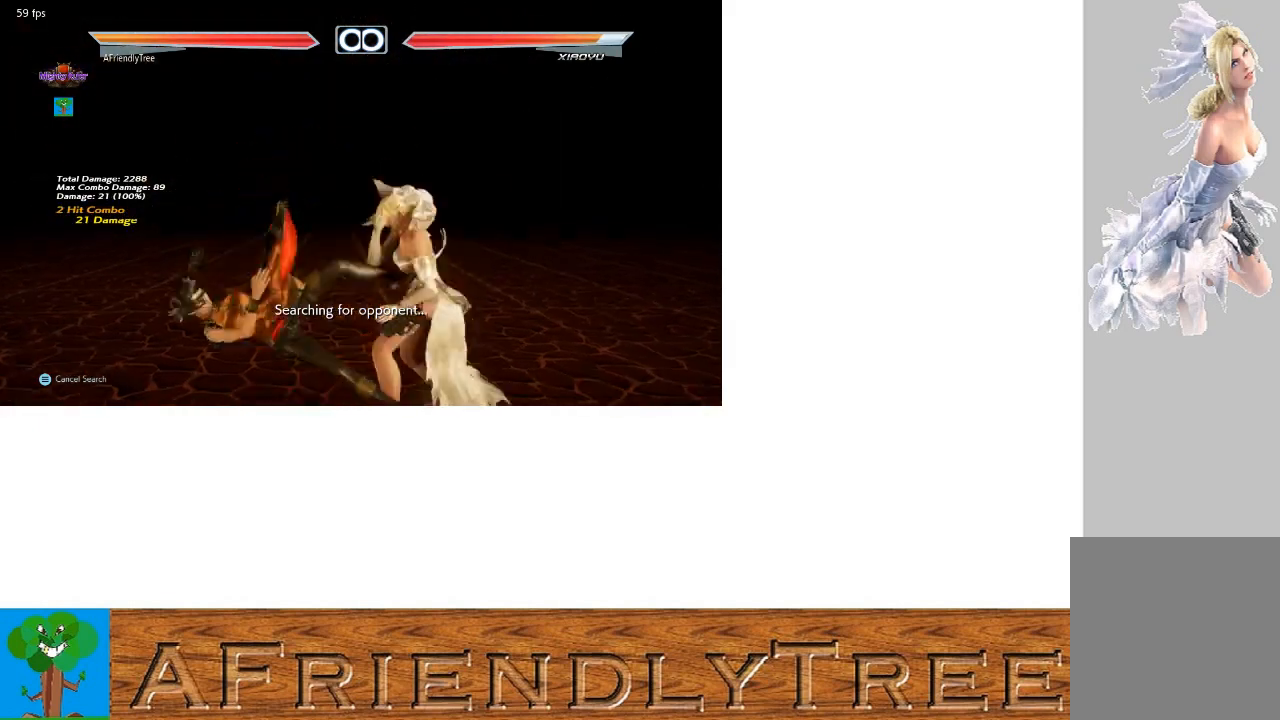
{"buttons": [], "left_stick": "center", "events": [[133, "left_stick", "up-left"], [200, "CIRCLE", "down"], [233, "left_stick", "center"], [267, "CIRCLE", "up"]]}
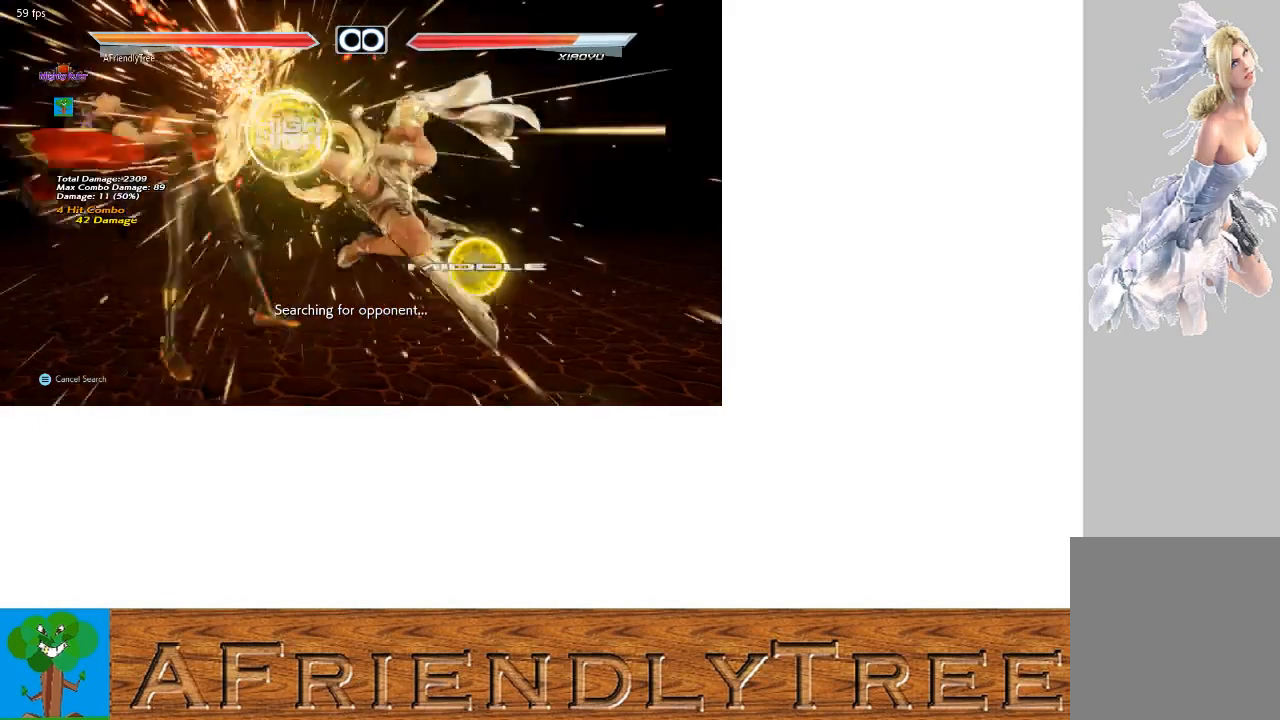
{"buttons": ["TRIANGLE"], "left_stick": "down-left", "events": [[267, "left_stick", "down-left"], [300, "CROSS", "down"], [400, "CROSS", "up"], [467, "TRIANGLE", "down"]]}
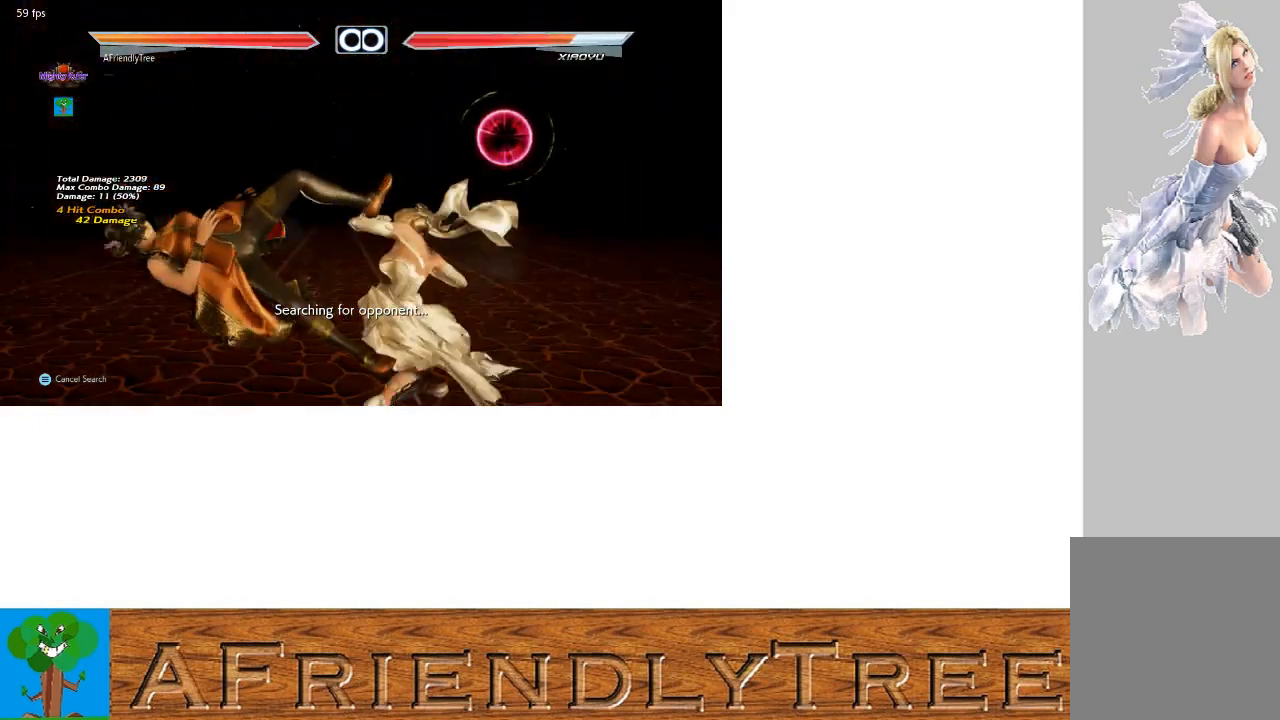
{"buttons": [], "left_stick": "down-left", "events": [[100, "TRIANGLE", "up"]]}
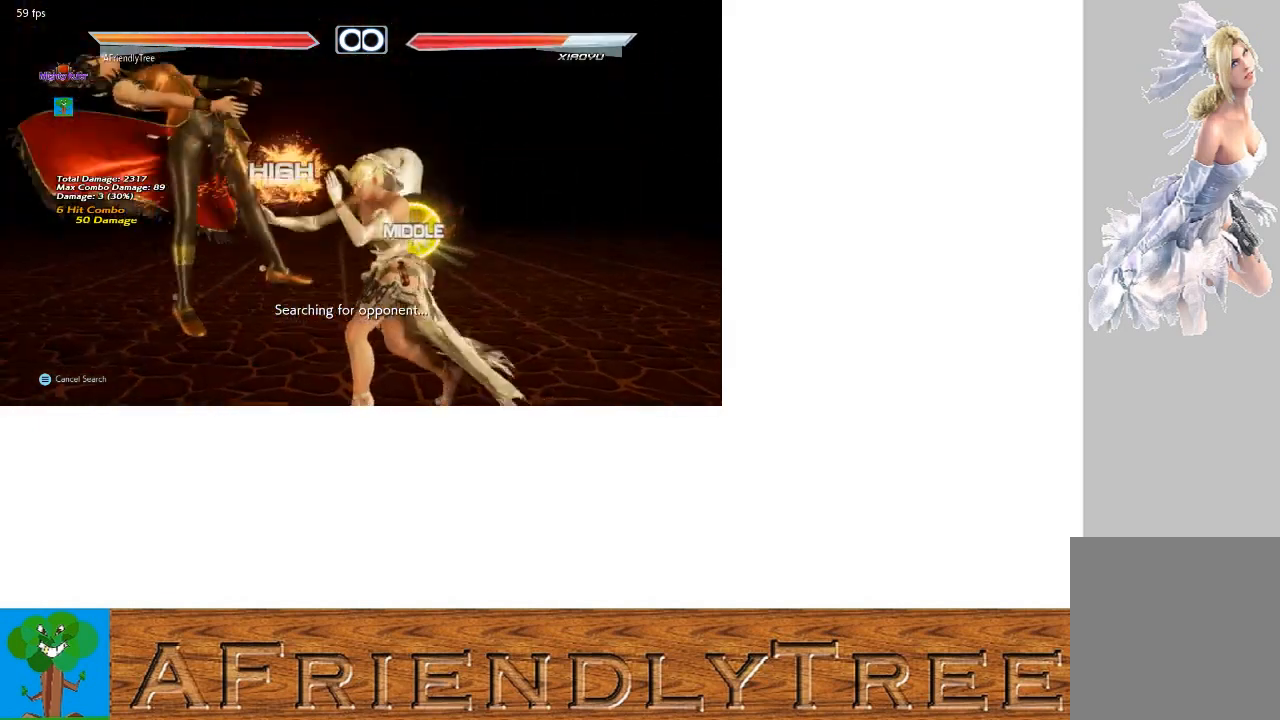
{"buttons": ["SQUARE"], "left_stick": "center", "events": [[67, "left_stick", "center"], [333, "SQUARE", "down"]]}
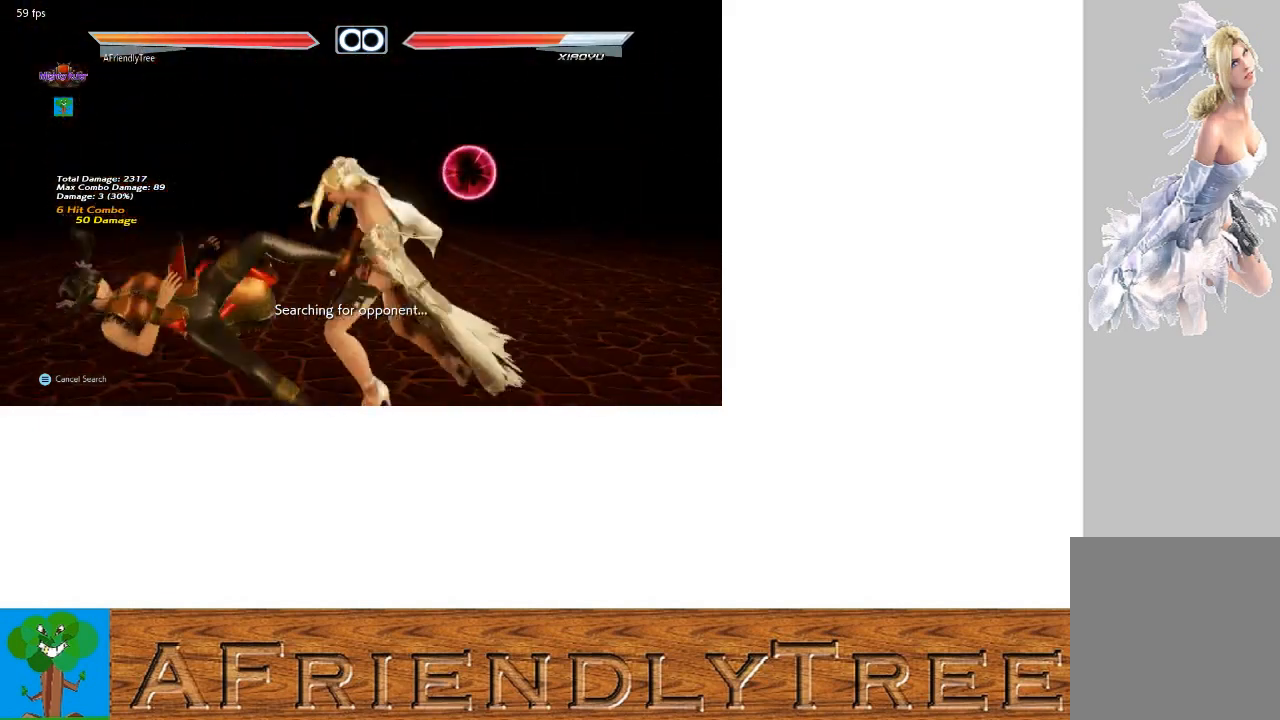
{"buttons": [], "left_stick": "up-left", "events": [[333, "SQUARE", "up"], [400, "left_stick", "down"], [500, "left_stick", "up-left"]]}
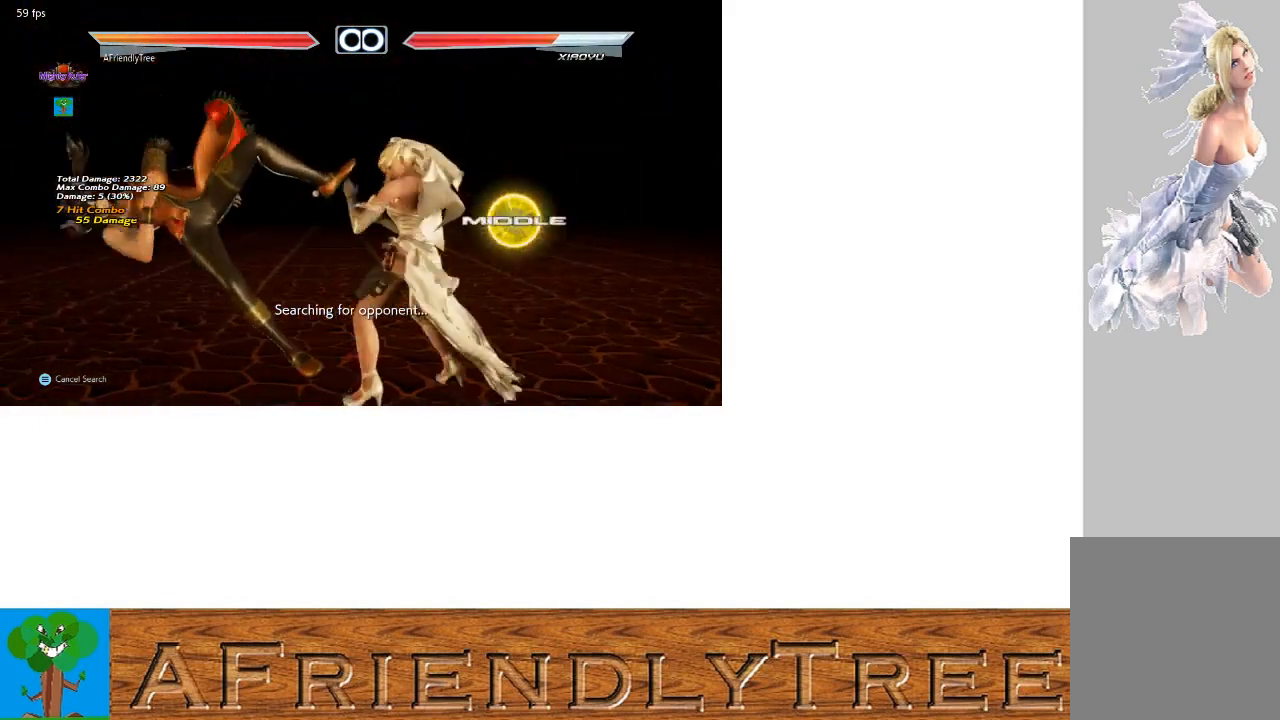
{"buttons": [], "left_stick": "center", "events": [[33, "SQUARE", "down"], [300, "SQUARE", "up"], [333, "left_stick", "center"]]}
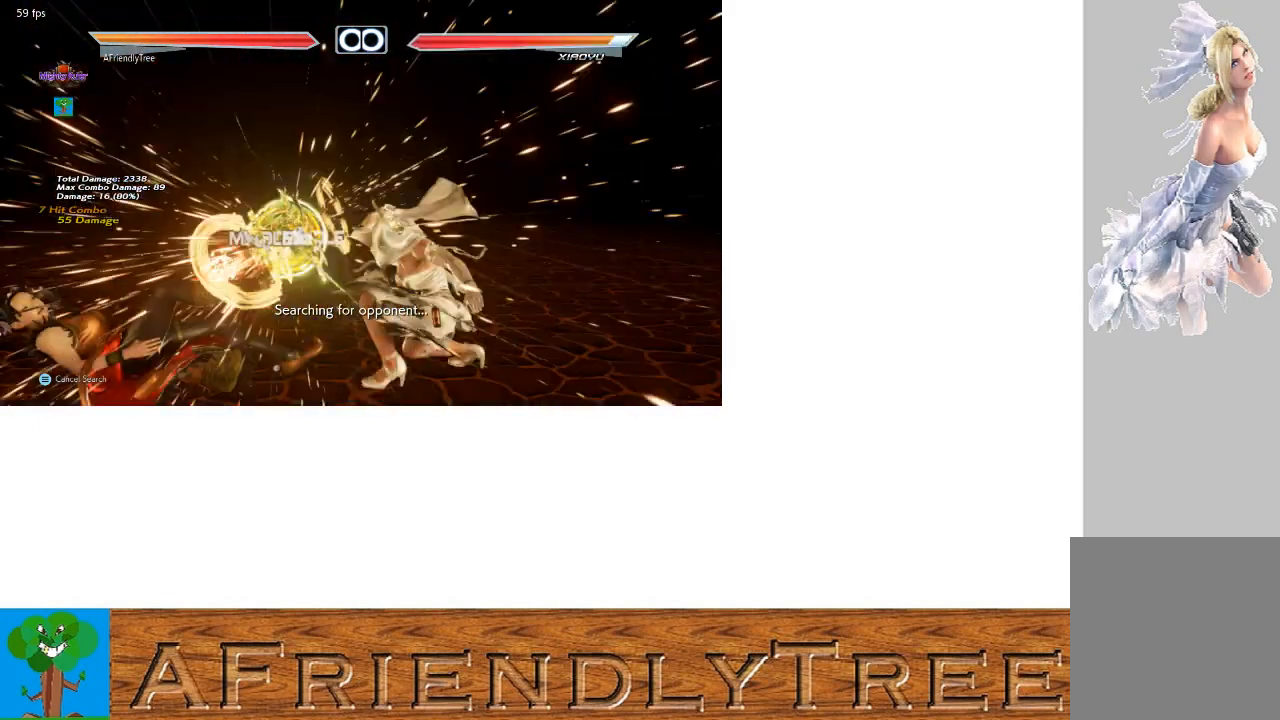
{"buttons": [], "left_stick": "left", "events": [[333, "left_stick", "left"], [400, "left_stick", "center"], [500, "left_stick", "left"]]}
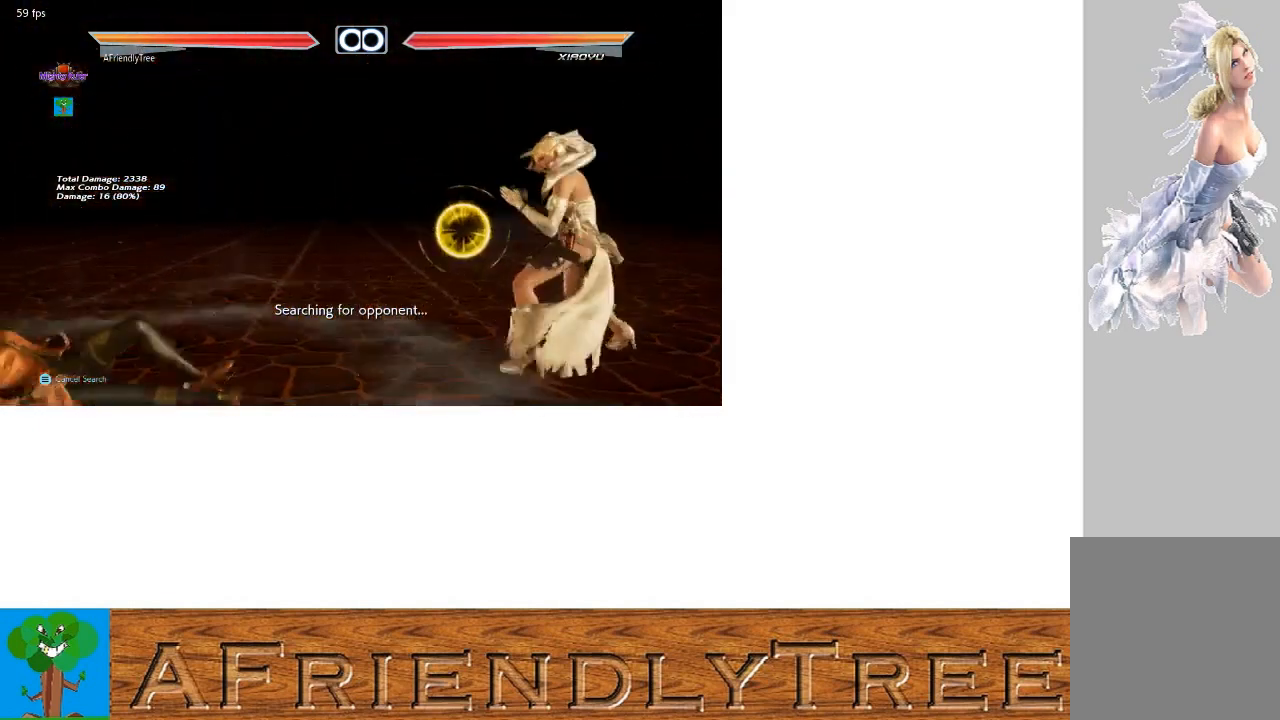
{"buttons": [], "left_stick": "center", "events": [[200, "left_stick", "center"], [267, "left_stick", "right"], [333, "left_stick", "center"]]}
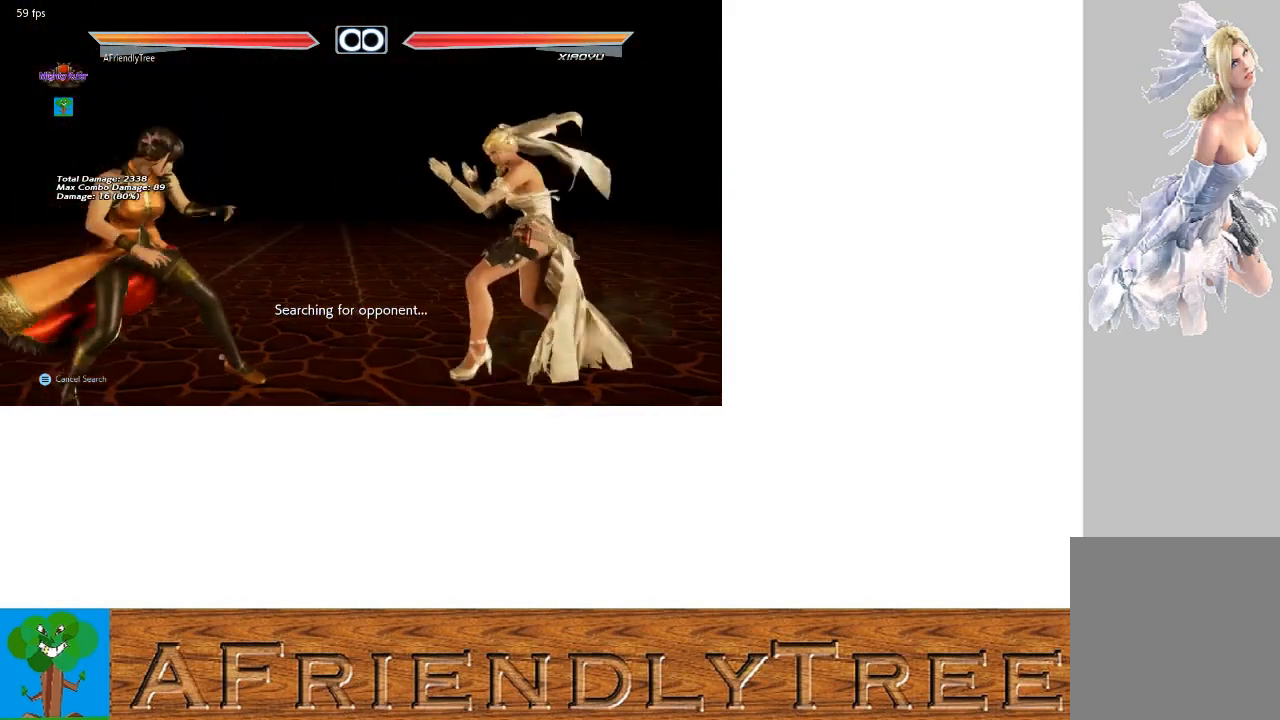
{"buttons": ["CROSS", "TRIANGLE"], "left_stick": "down-right", "events": [[67, "left_stick", "left"], [133, "left_stick", "center"], [200, "left_stick", "right"], [267, "left_stick", "down"], [367, "left_stick", "center"], [500, "CROSS", "down"], [500, "TRIANGLE", "down"], [500, "left_stick", "down-right"]]}
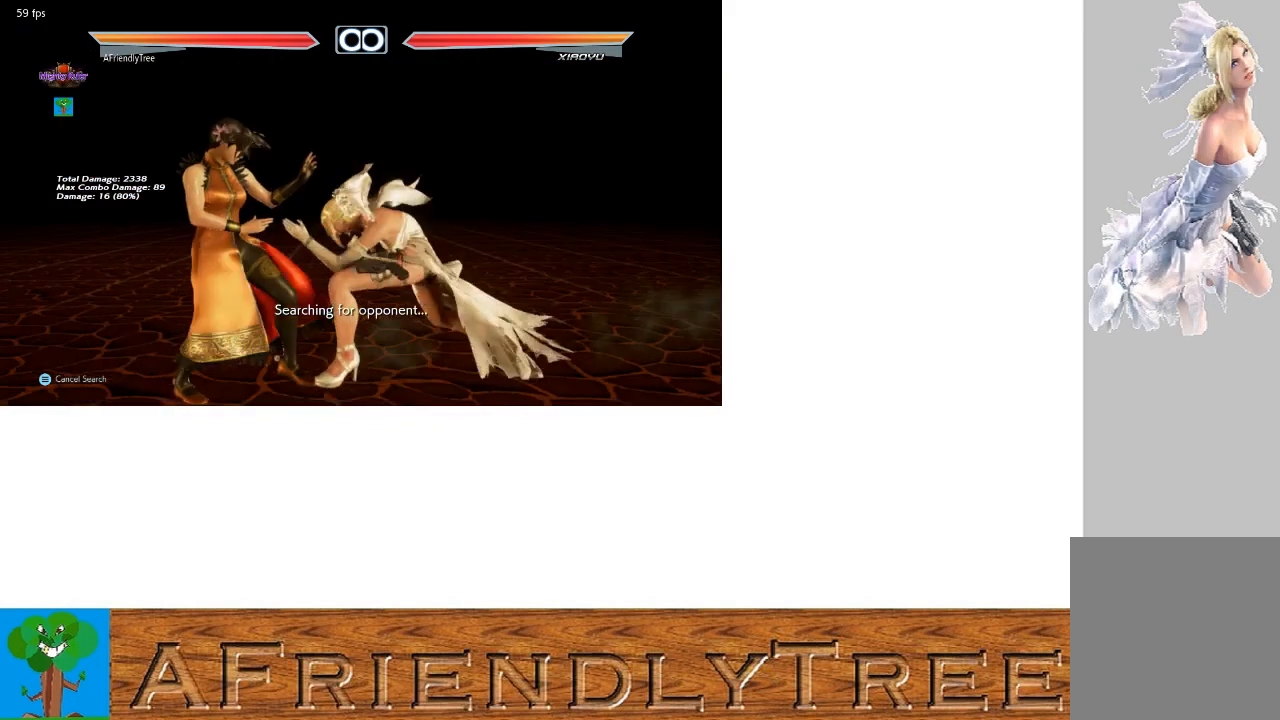
{"buttons": ["CROSS"], "left_stick": "center", "events": [[400, "left_stick", "center"], [433, "TRIANGLE", "up"]]}
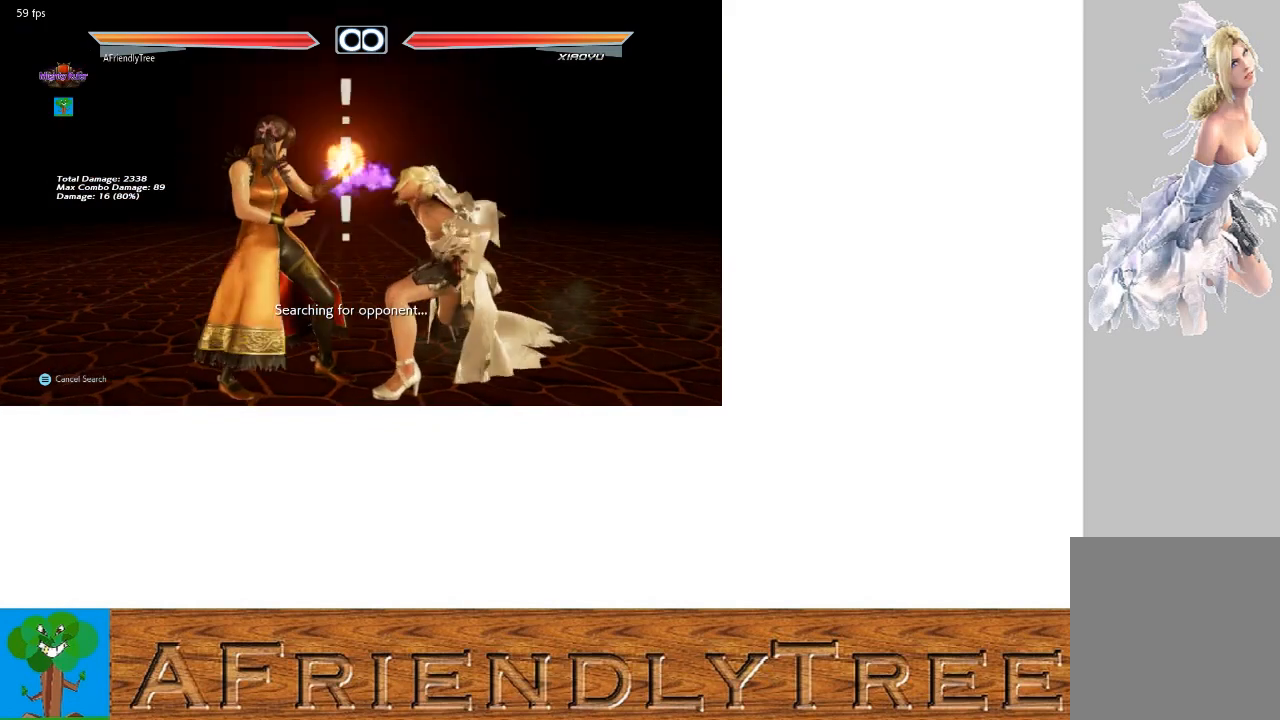
{"buttons": [], "left_stick": "center", "events": [[133, "left_stick", "down-right"], [167, "CIRCLE", "down"], [367, "left_stick", "center"], [400, "CIRCLE", "up"], [433, "CROSS", "up"]]}
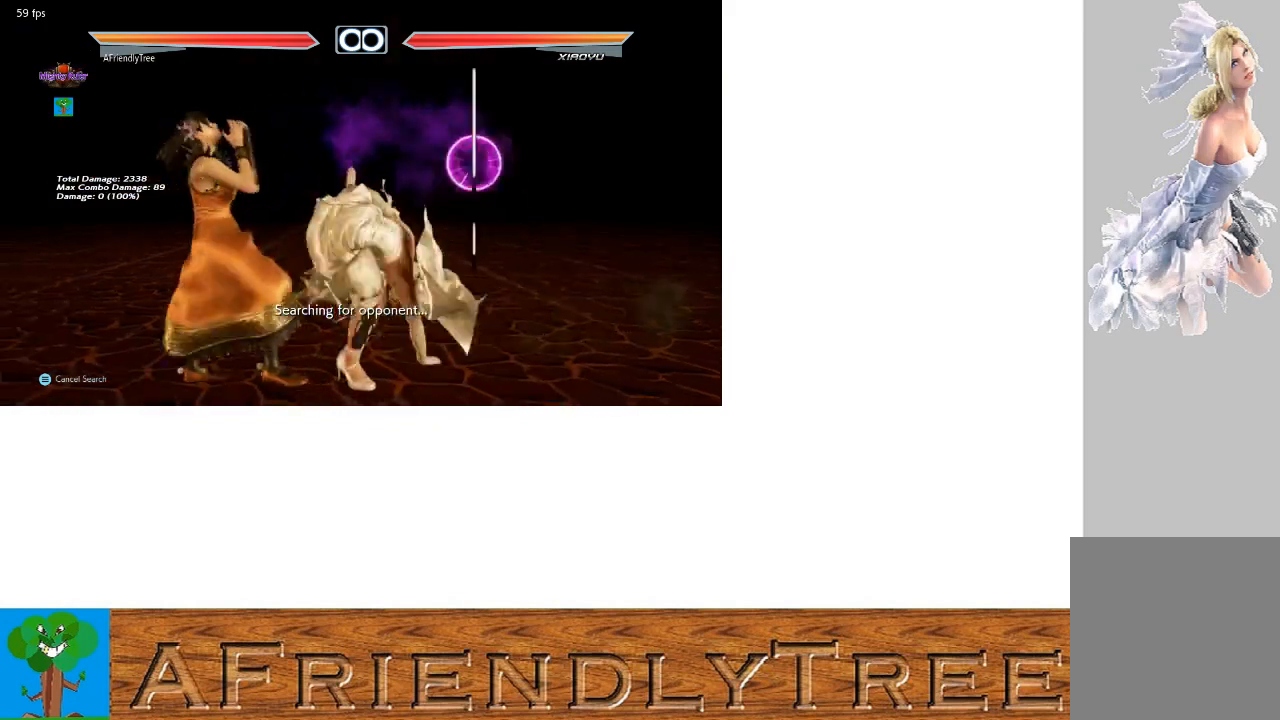
{"buttons": [], "left_stick": "up", "events": [[433, "left_stick", "up"]]}
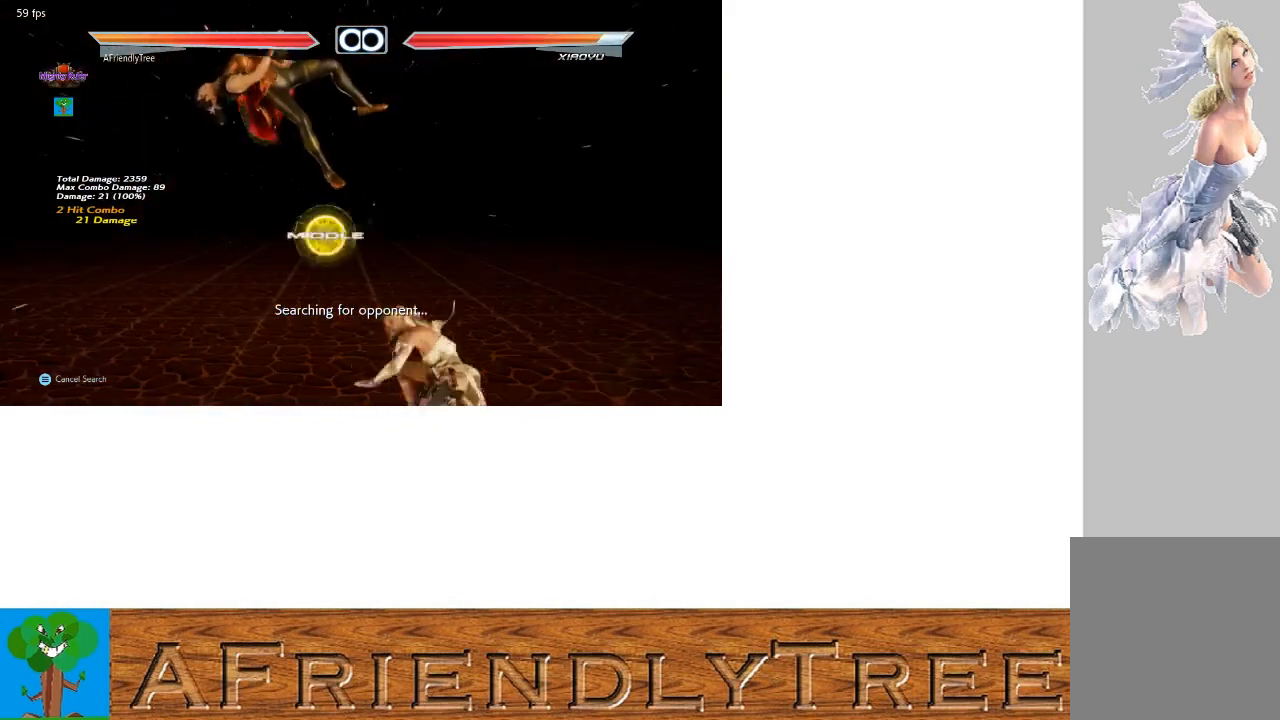
{"buttons": [], "left_stick": "right", "events": [[33, "left_stick", "center"], [233, "SQUARE", "down"], [333, "SQUARE", "up"], [433, "left_stick", "right"]]}
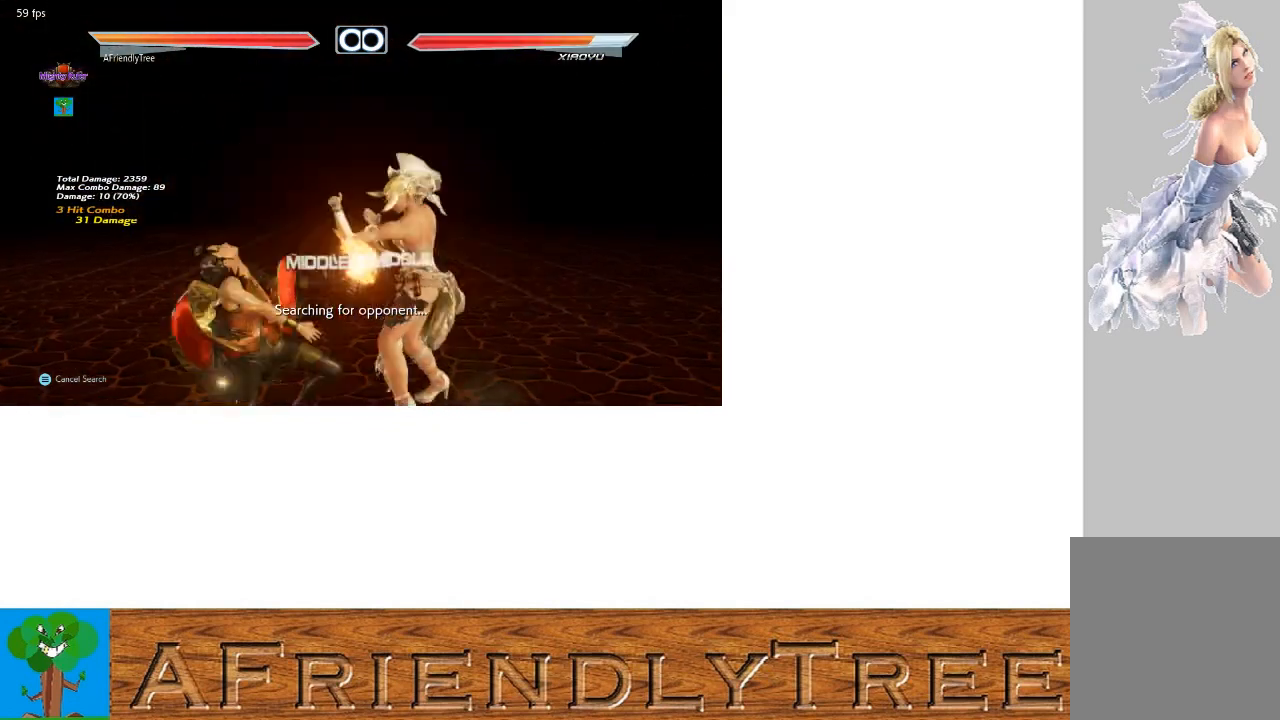
{"buttons": [], "left_stick": "center", "events": [[100, "left_stick", "up-left"], [133, "CIRCLE", "down"], [167, "left_stick", "center"], [233, "CIRCLE", "up"]]}
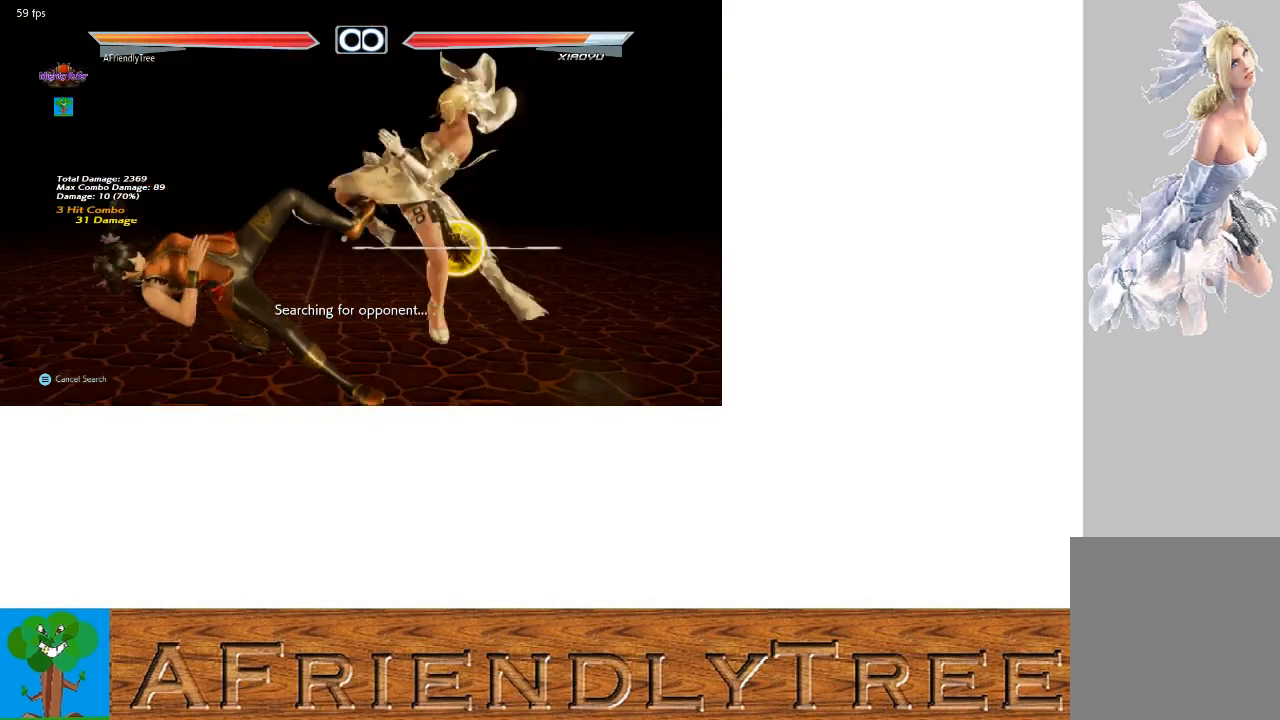
{"buttons": [], "left_stick": "left", "events": [[467, "left_stick", "left"]]}
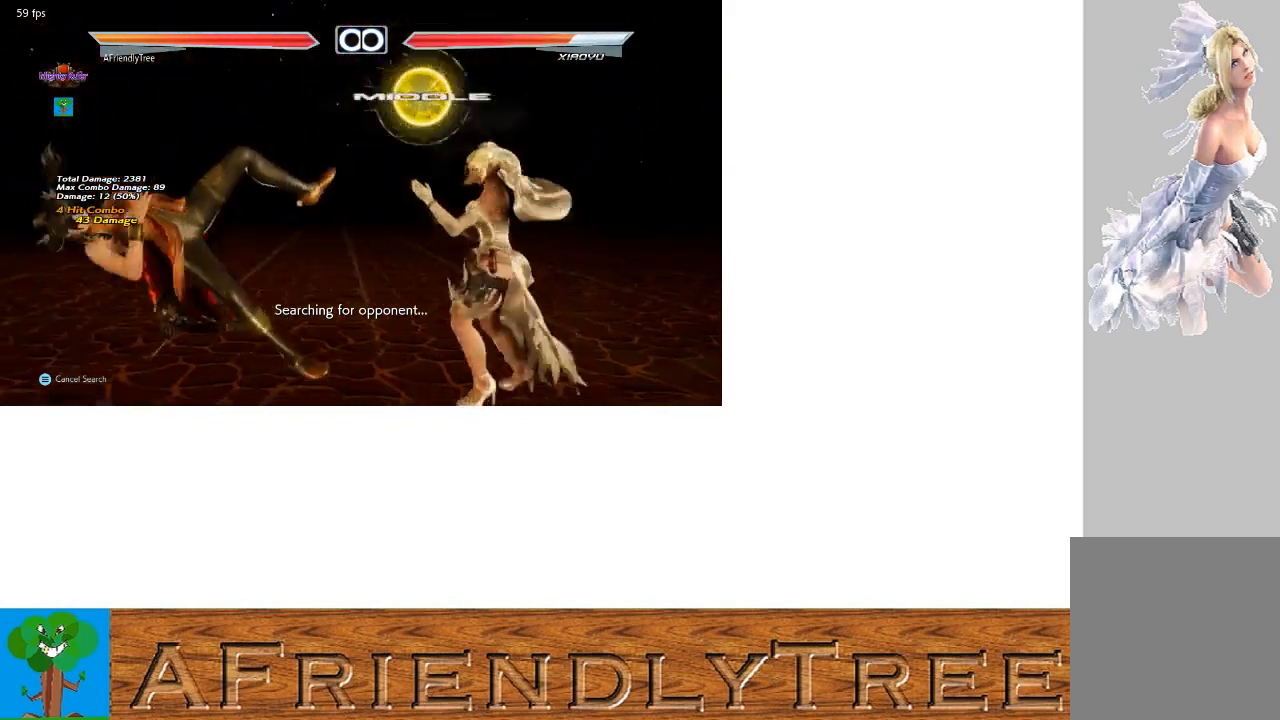
{"buttons": [], "left_stick": "center", "events": [[33, "left_stick", "center"], [100, "left_stick", "left"], [200, "left_stick", "center"], [267, "left_stick", "right"], [367, "left_stick", "center"]]}
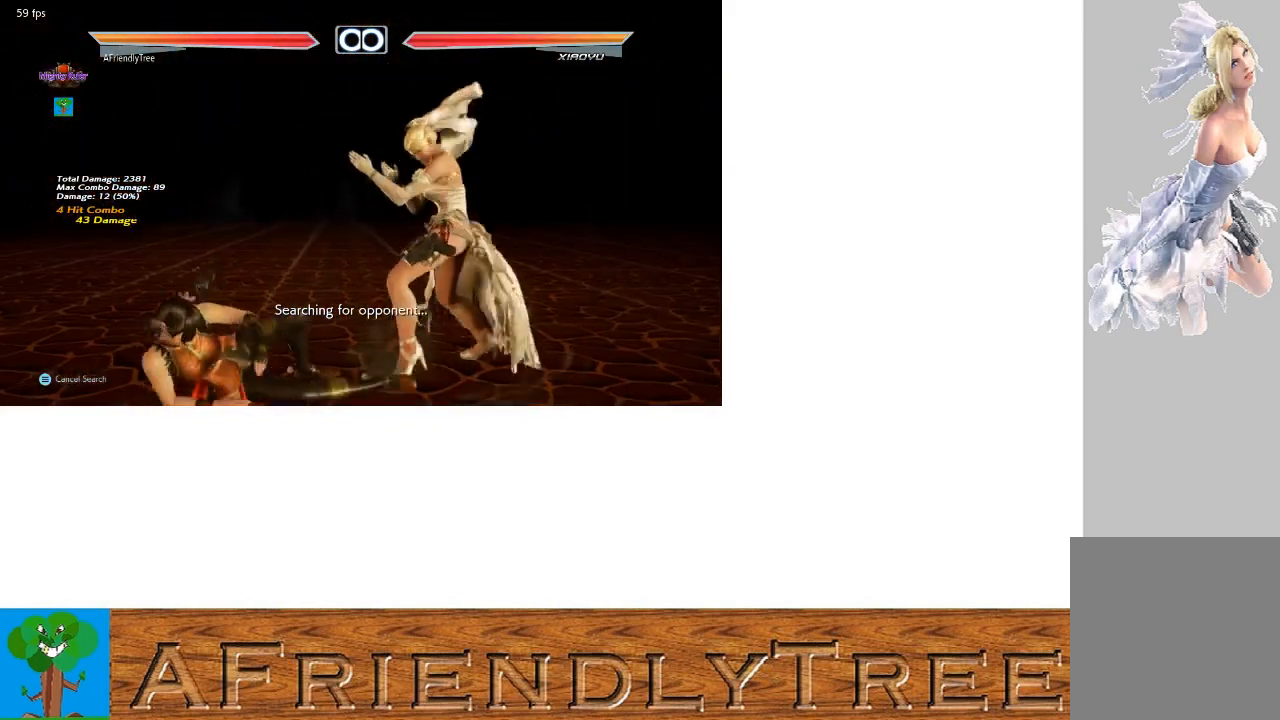
{"buttons": [], "left_stick": "center", "events": [[67, "left_stick", "left"], [133, "left_stick", "center"], [233, "left_stick", "right"], [300, "left_stick", "down"], [400, "left_stick", "center"]]}
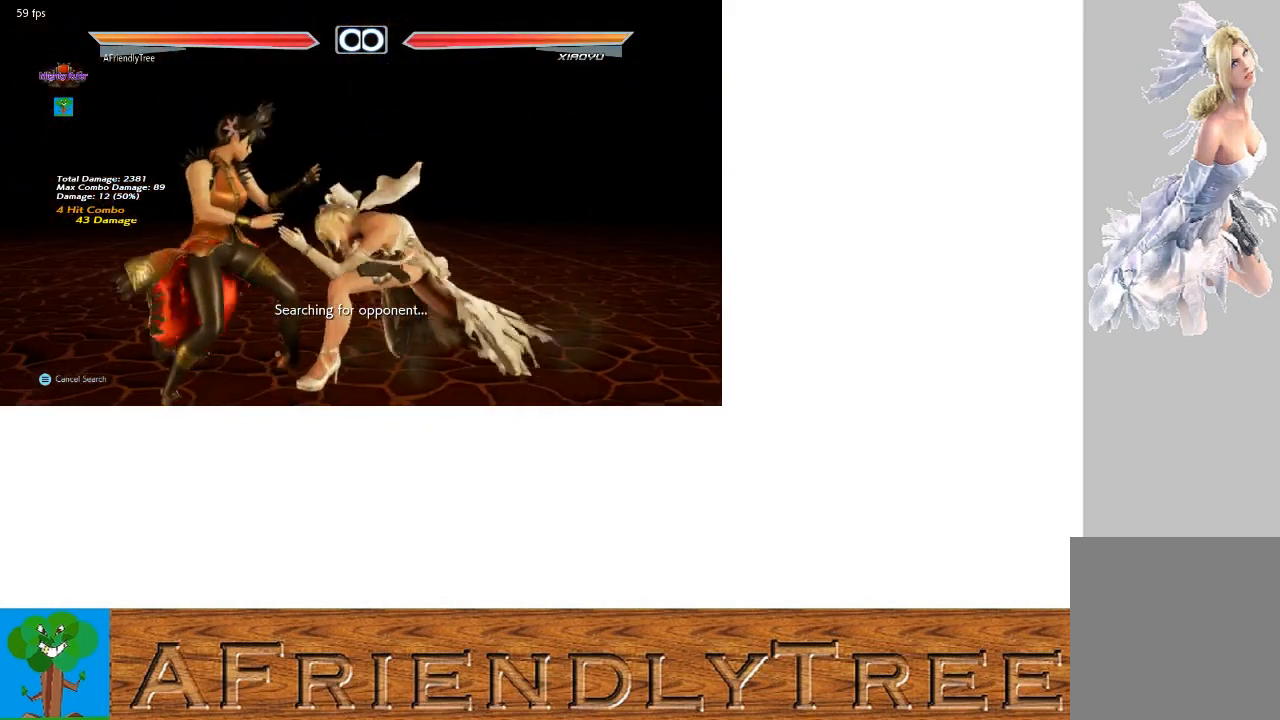
{"buttons": ["CROSS", "TRIANGLE"], "left_stick": "center", "events": [[33, "CROSS", "down"], [33, "TRIANGLE", "down"], [33, "left_stick", "down-right"], [500, "left_stick", "center"]]}
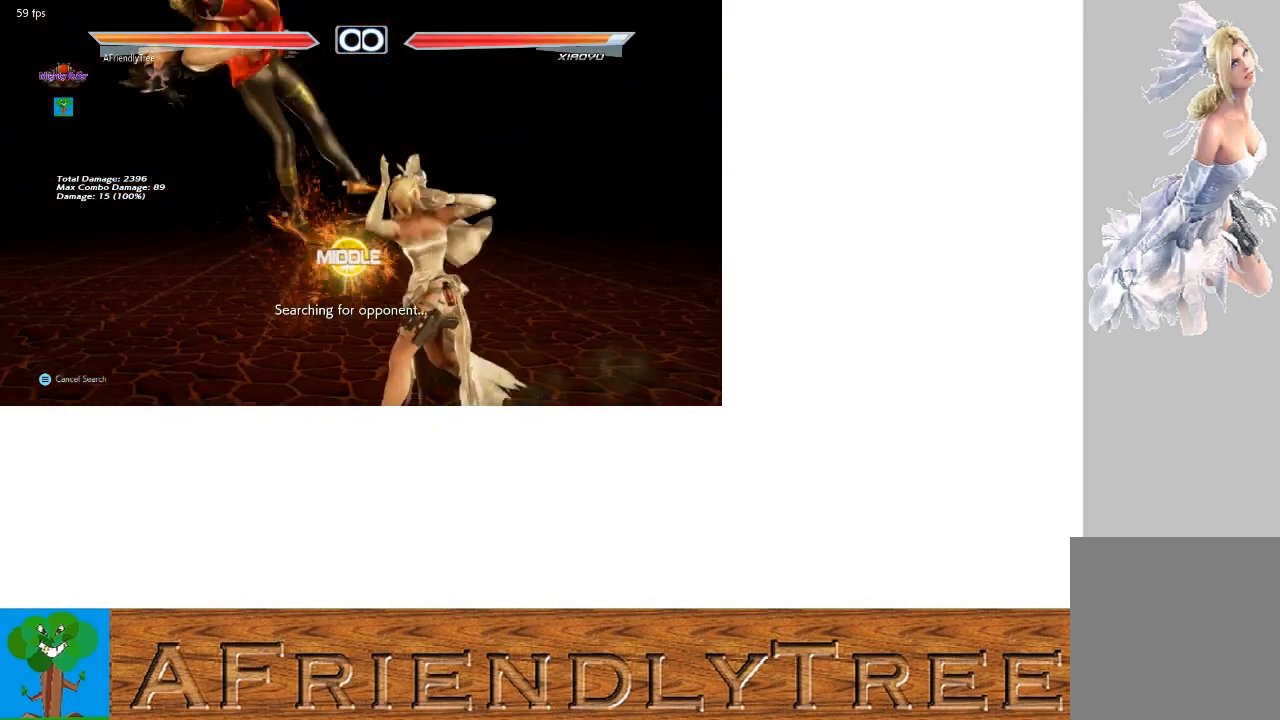
{"buttons": ["CROSS"], "left_stick": "center", "events": [[33, "TRIANGLE", "up"], [233, "left_stick", "left"], [300, "left_stick", "center"], [400, "left_stick", "left"], [467, "left_stick", "center"]]}
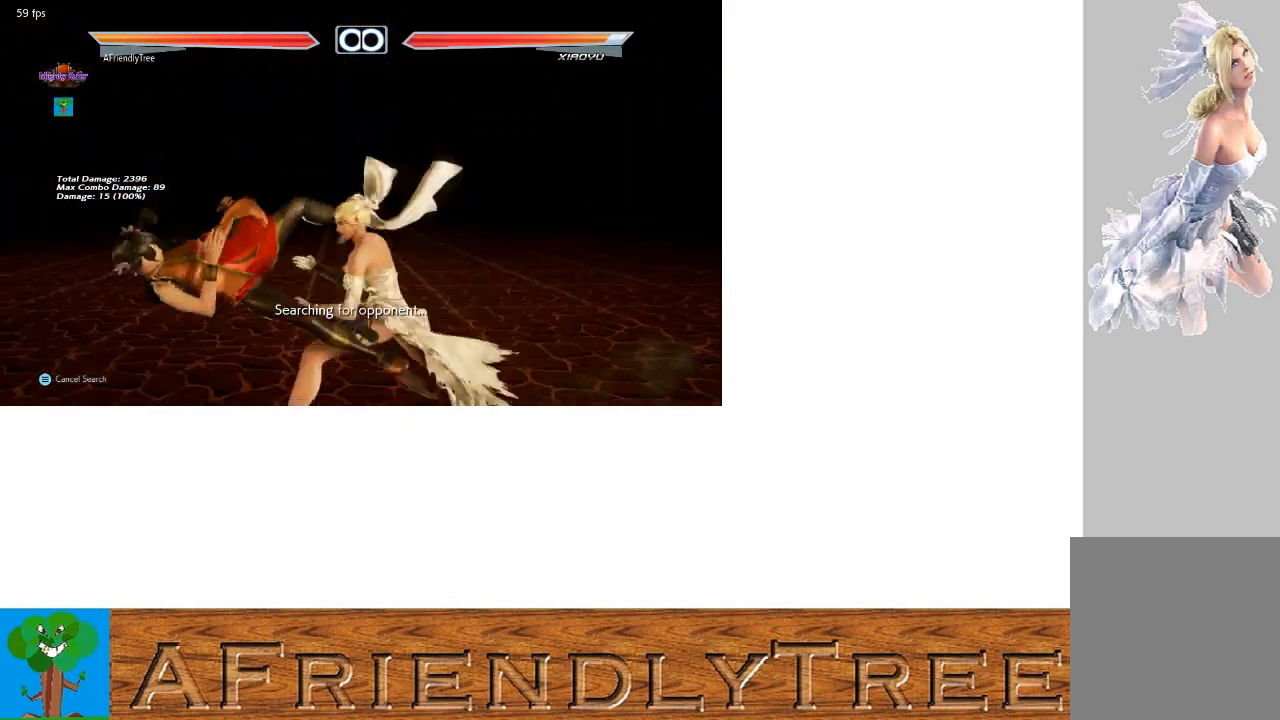
{"buttons": ["CROSS", "TRIANGLE"], "left_stick": "down-right", "events": [[33, "left_stick", "right"], [133, "left_stick", "left"], [200, "left_stick", "center"], [367, "TRIANGLE", "down"], [367, "left_stick", "down-right"]]}
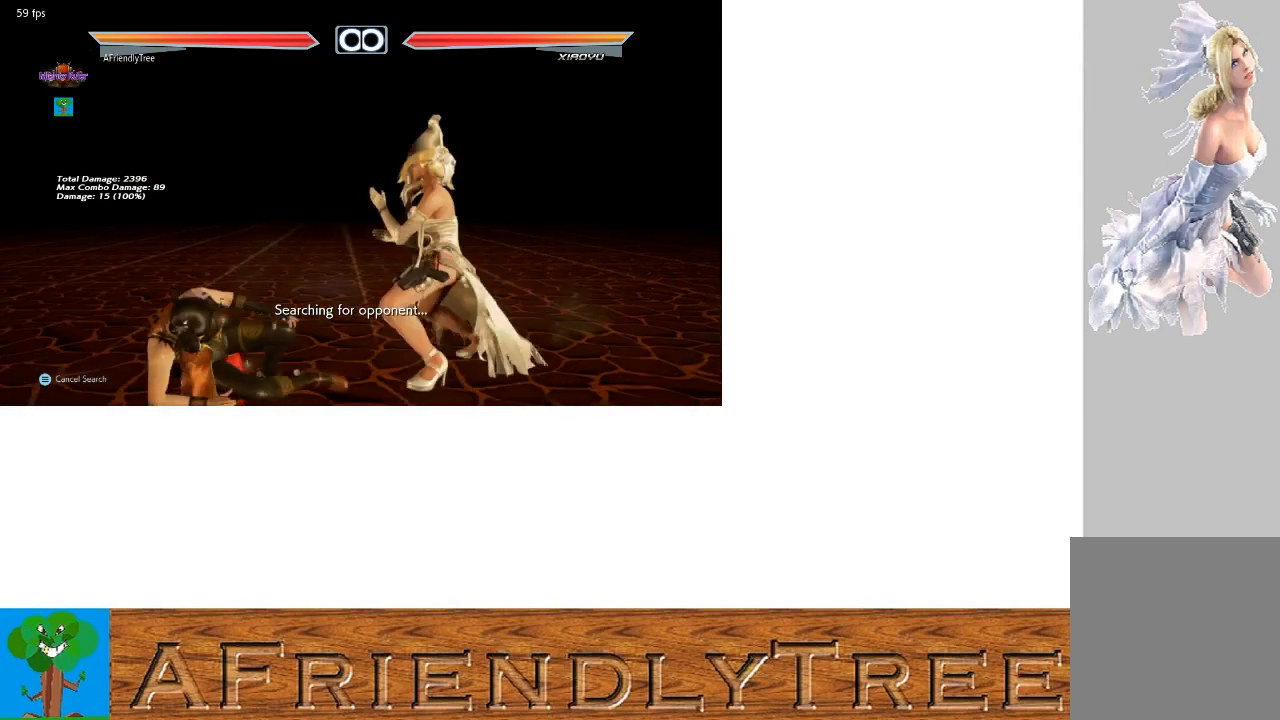
{"buttons": ["CROSS"], "left_stick": "center", "events": [[333, "TRIANGLE", "up"], [367, "left_stick", "center"]]}
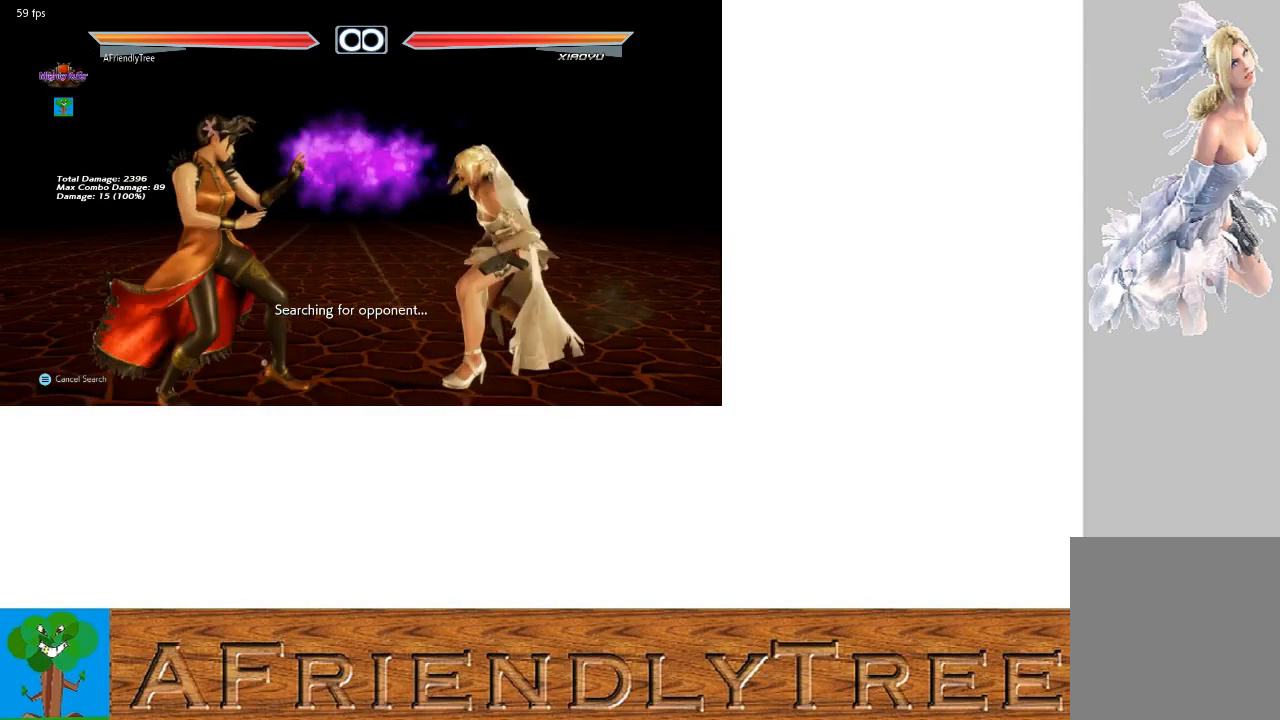
{"buttons": ["CROSS", "CIRCLE"], "left_stick": "center", "events": [[67, "left_stick", "down-right"], [100, "CIRCLE", "down"], [467, "left_stick", "center"]]}
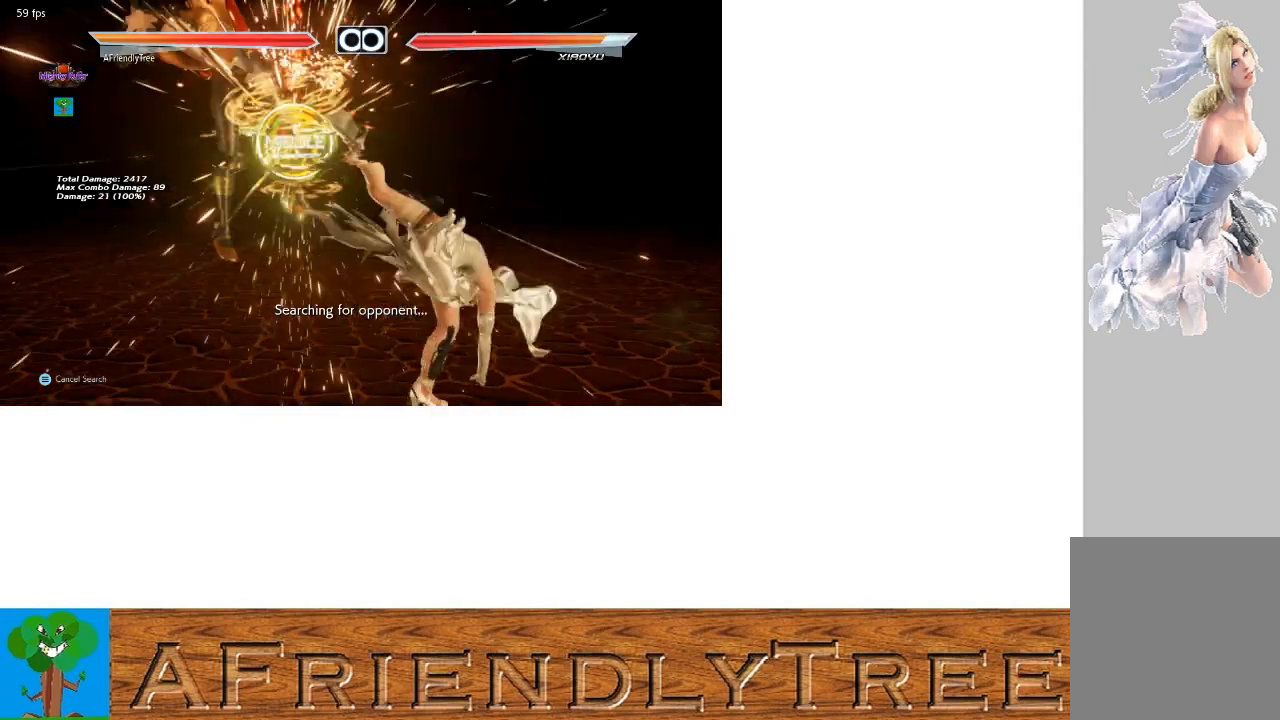
{"buttons": [], "left_stick": "center", "events": [[33, "CIRCLE", "up"], [33, "CROSS", "up"], [333, "left_stick", "up"], [433, "left_stick", "center"]]}
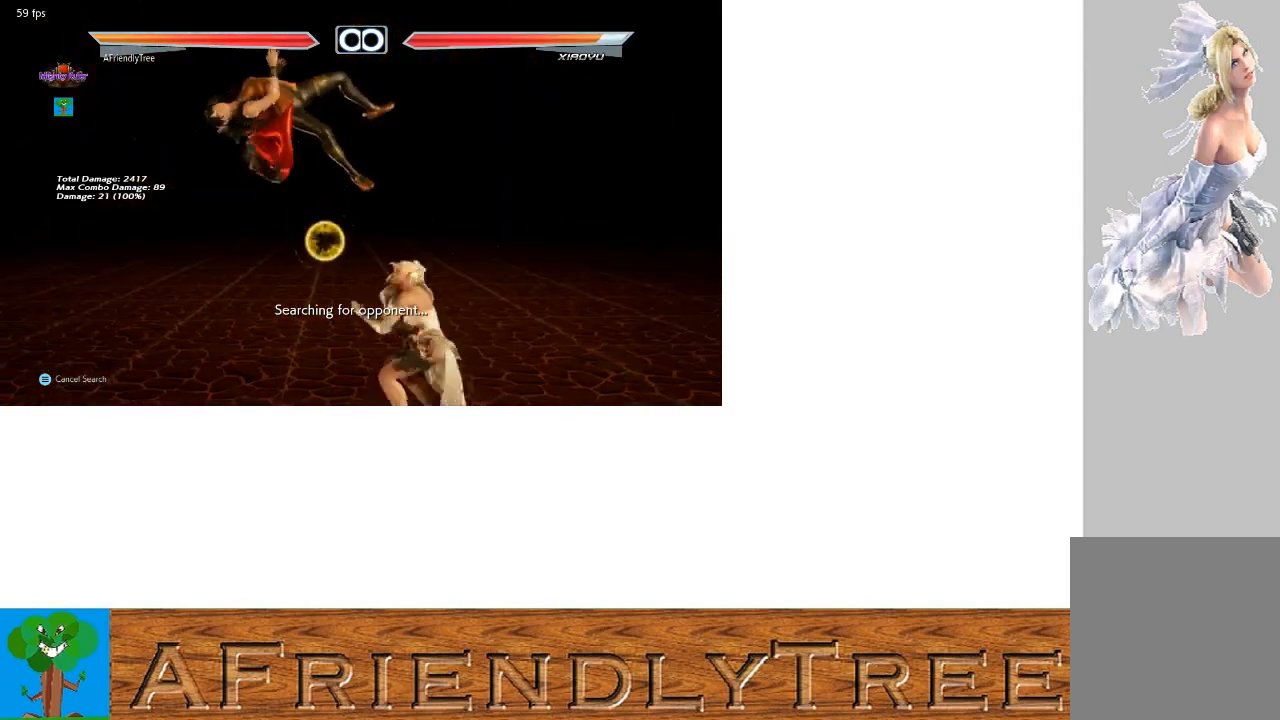
{"buttons": [], "left_stick": "up-left", "events": [[133, "SQUARE", "down"], [200, "SQUARE", "up"], [300, "left_stick", "right"], [467, "left_stick", "up-left"]]}
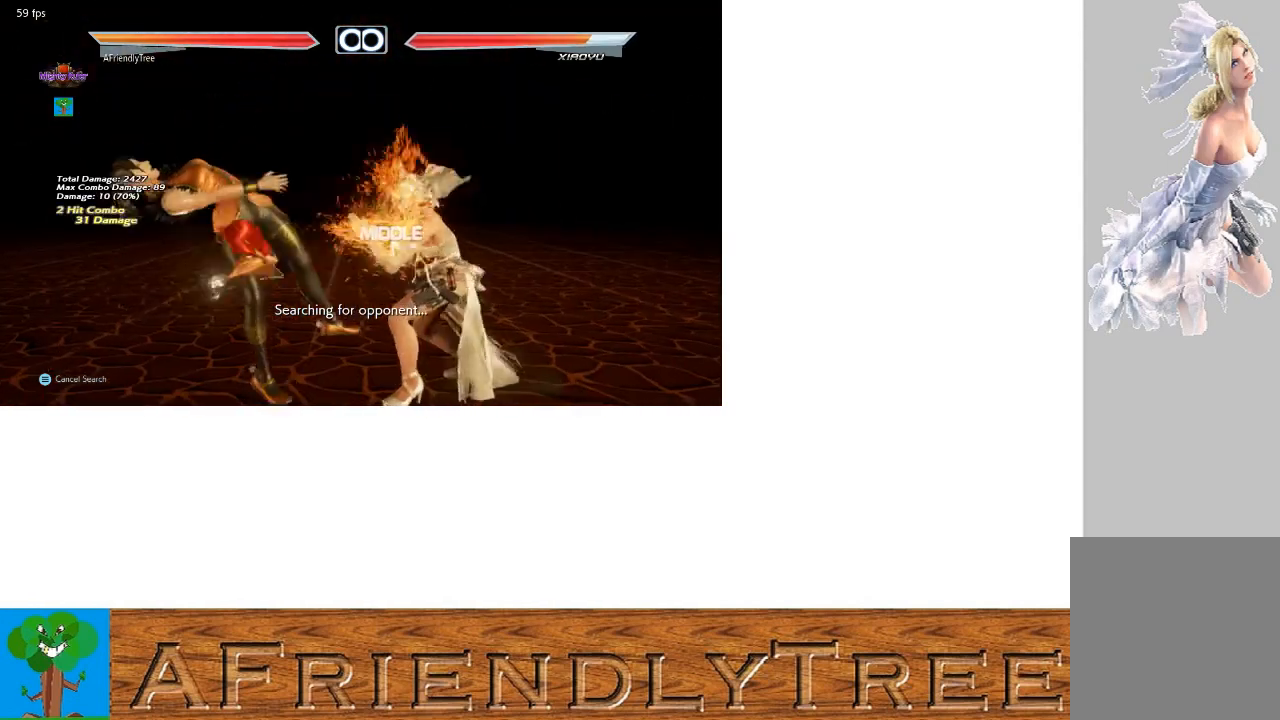
{"buttons": [], "left_stick": "center", "events": [[33, "CIRCLE", "down"], [100, "CIRCLE", "up"], [100, "left_stick", "center"]]}
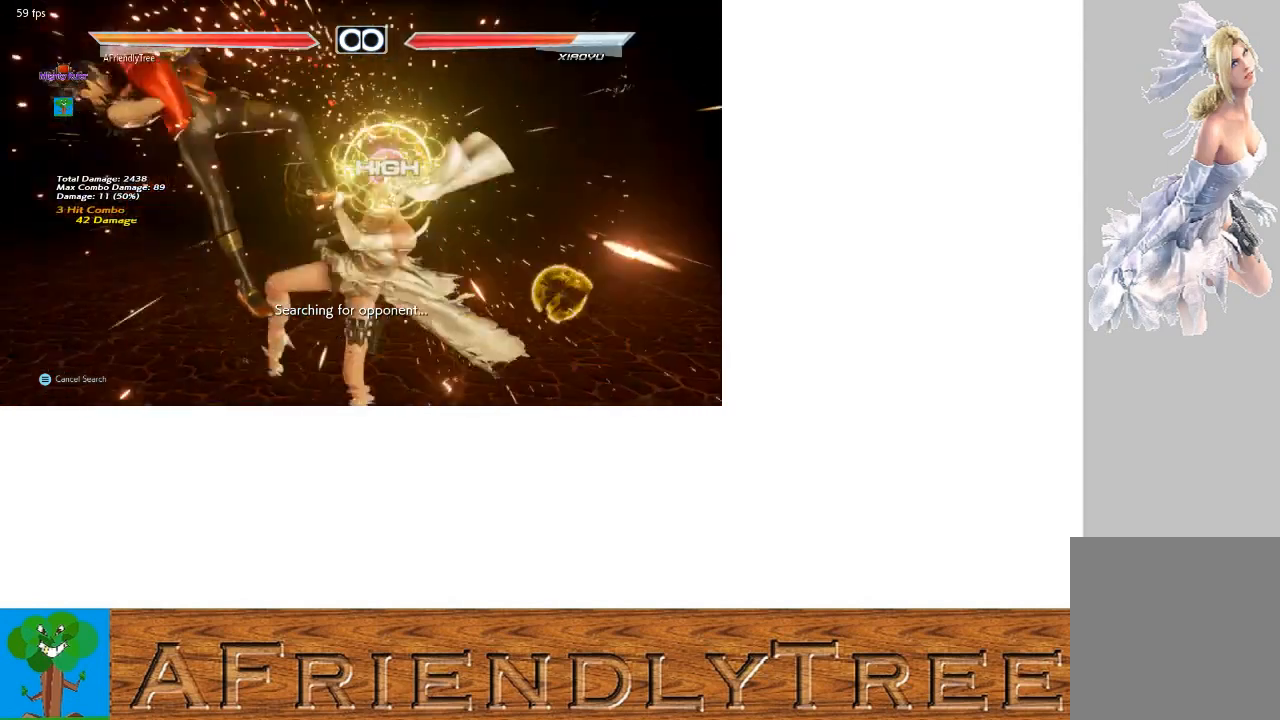
{"buttons": [], "left_stick": "down-left", "events": [[100, "left_stick", "down-left"], [133, "CROSS", "down"], [233, "CROSS", "up"], [300, "TRIANGLE", "down"], [433, "TRIANGLE", "up"]]}
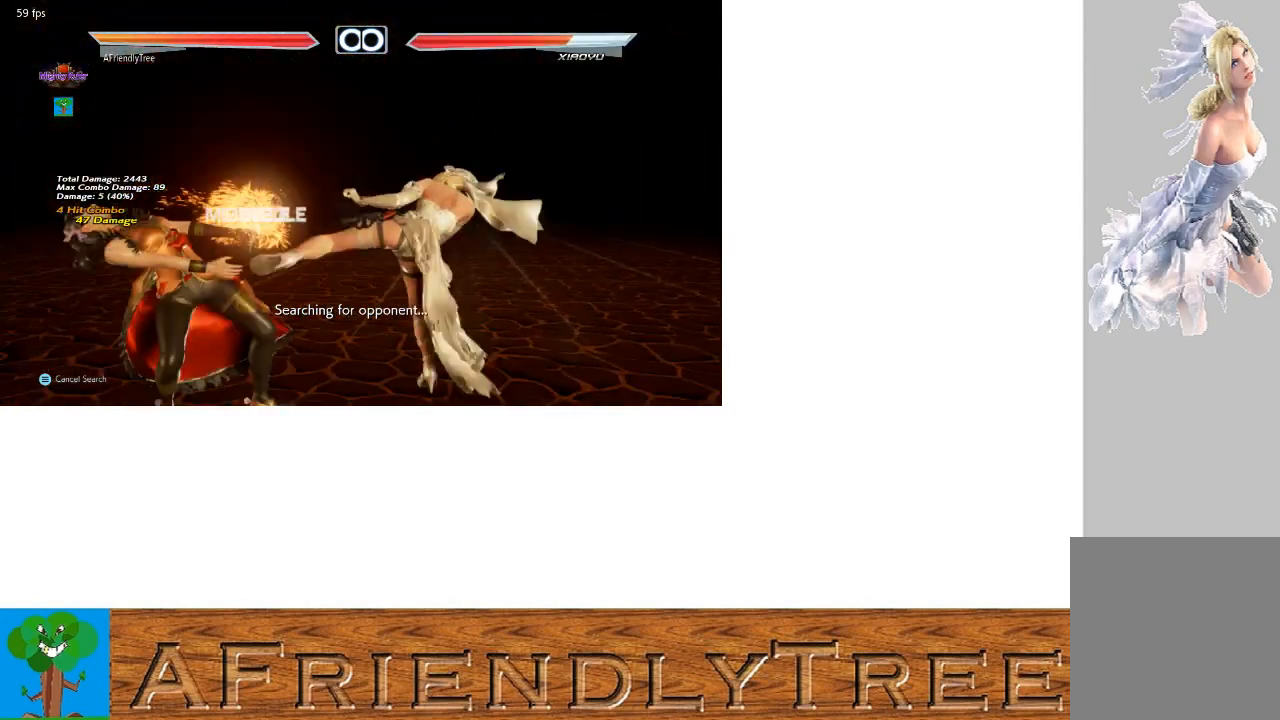
{"buttons": [], "left_stick": "center", "events": [[433, "left_stick", "center"]]}
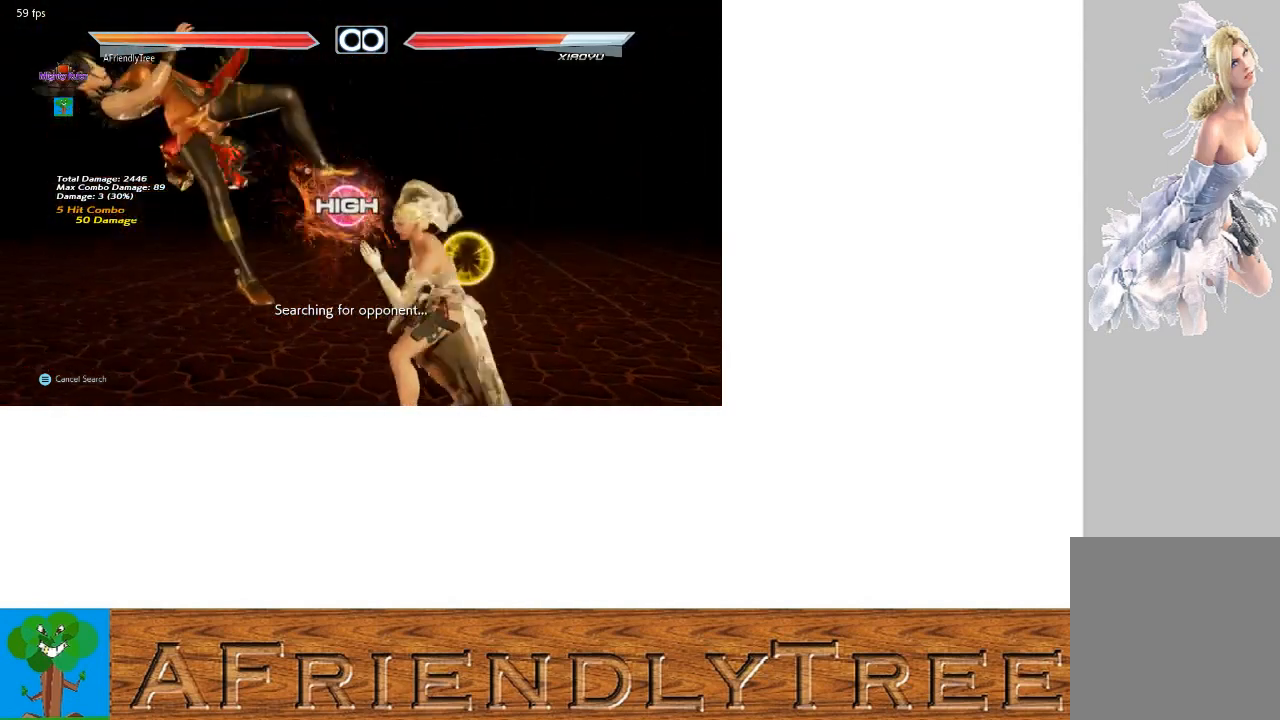
{"buttons": ["SQUARE"], "left_stick": "center", "events": [[200, "SQUARE", "down"]]}